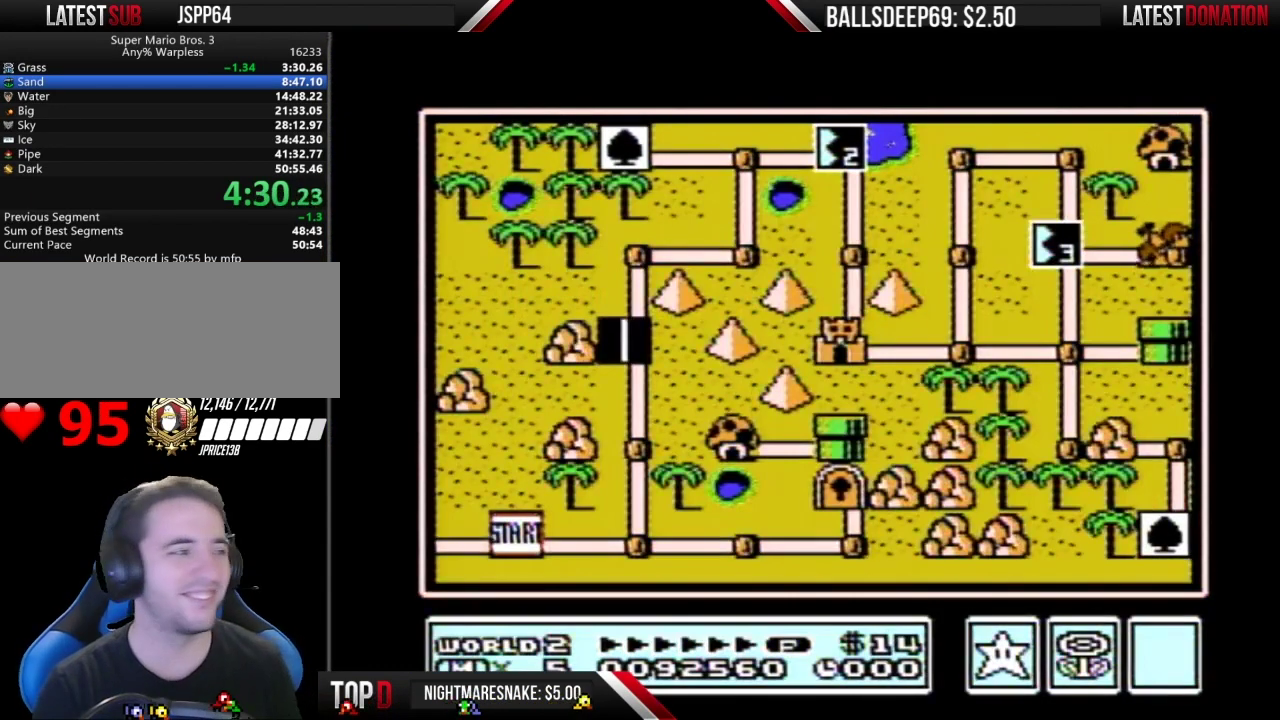
Gameplay with a controller (Nintendo layout); each line is a JSON object with the inputs held at the frame after it. "events" lists button and stick changes between this image and that frame as [ms after this image, input, new state], when the widget could be followed in between. Not read: L3 R3.
{"buttons": ["DPAD_UP"], "events": [[383, "DPAD_UP", "down"]]}
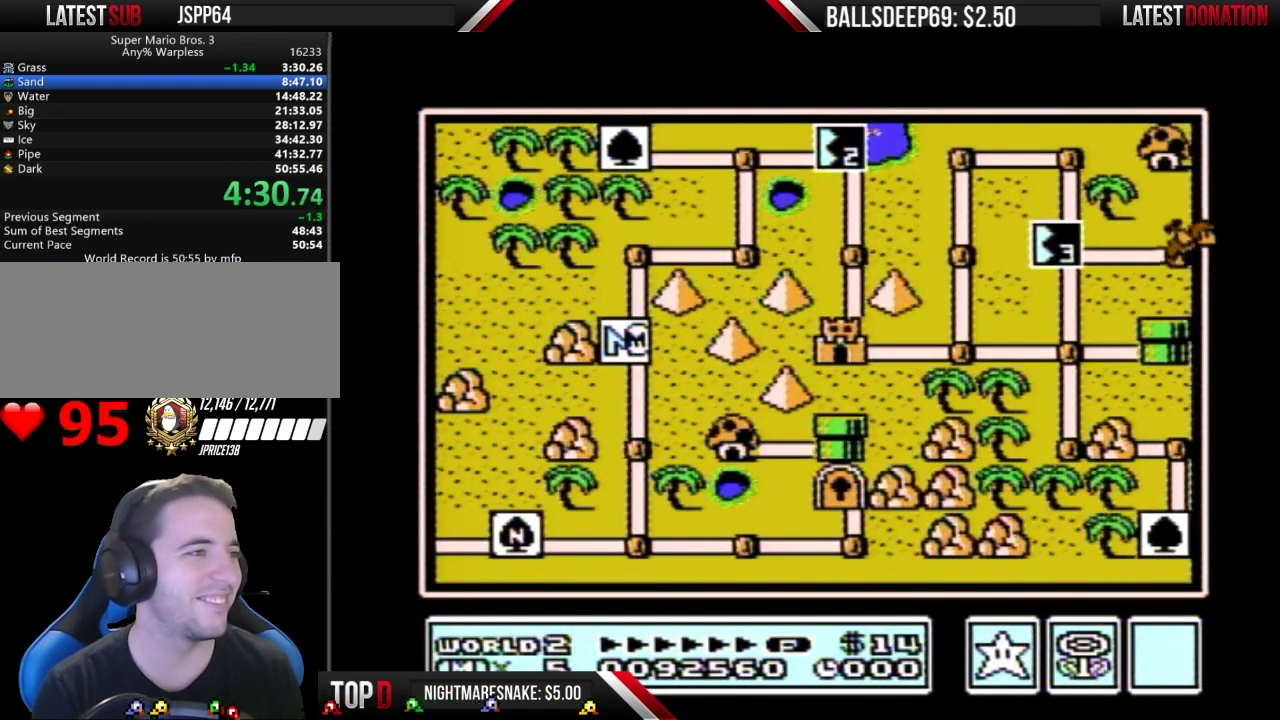
{"buttons": ["DPAD_UP"], "events": []}
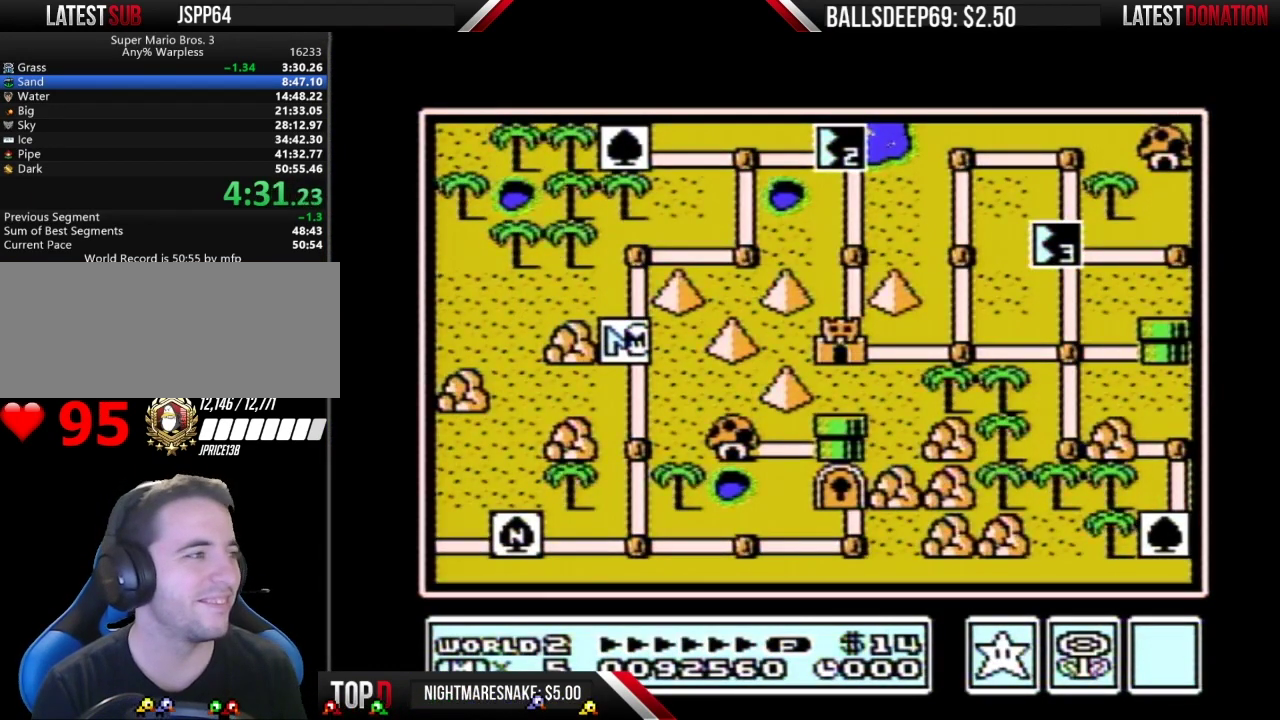
{"buttons": ["DPAD_UP"], "events": []}
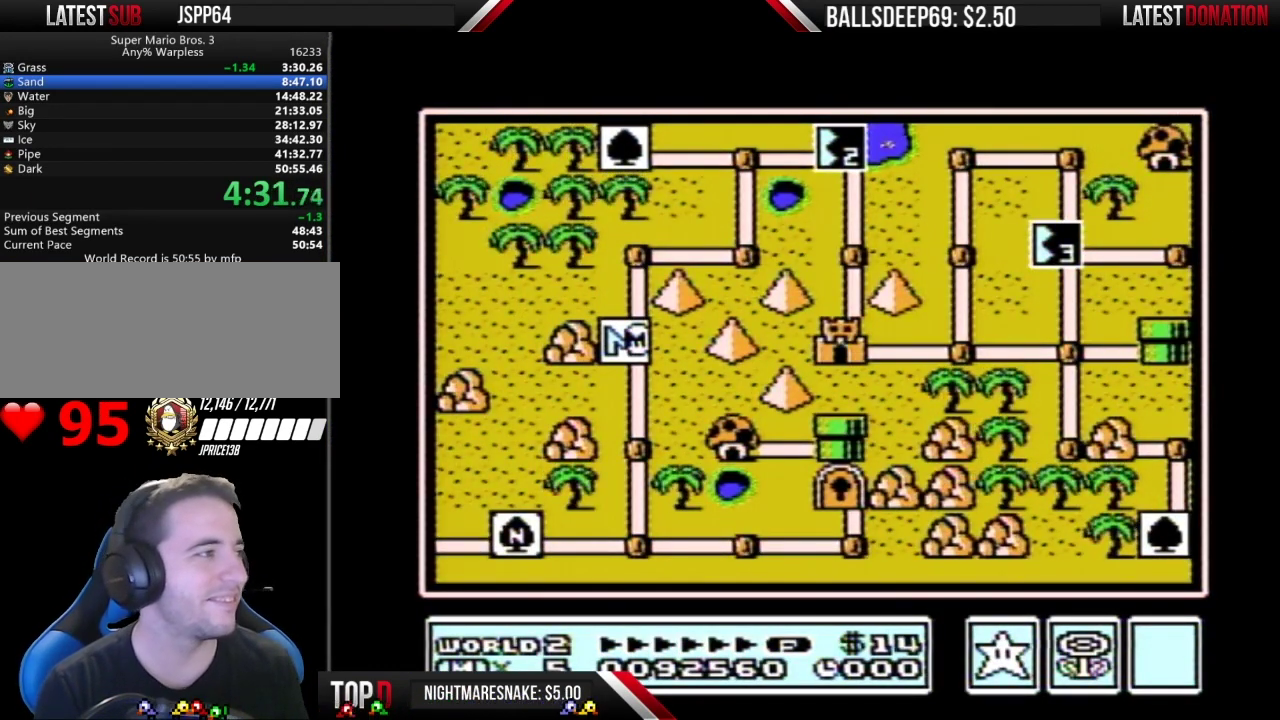
{"buttons": ["DPAD_RIGHT"], "events": [[351, "DPAD_UP", "up"], [417, "DPAD_RIGHT", "down"]]}
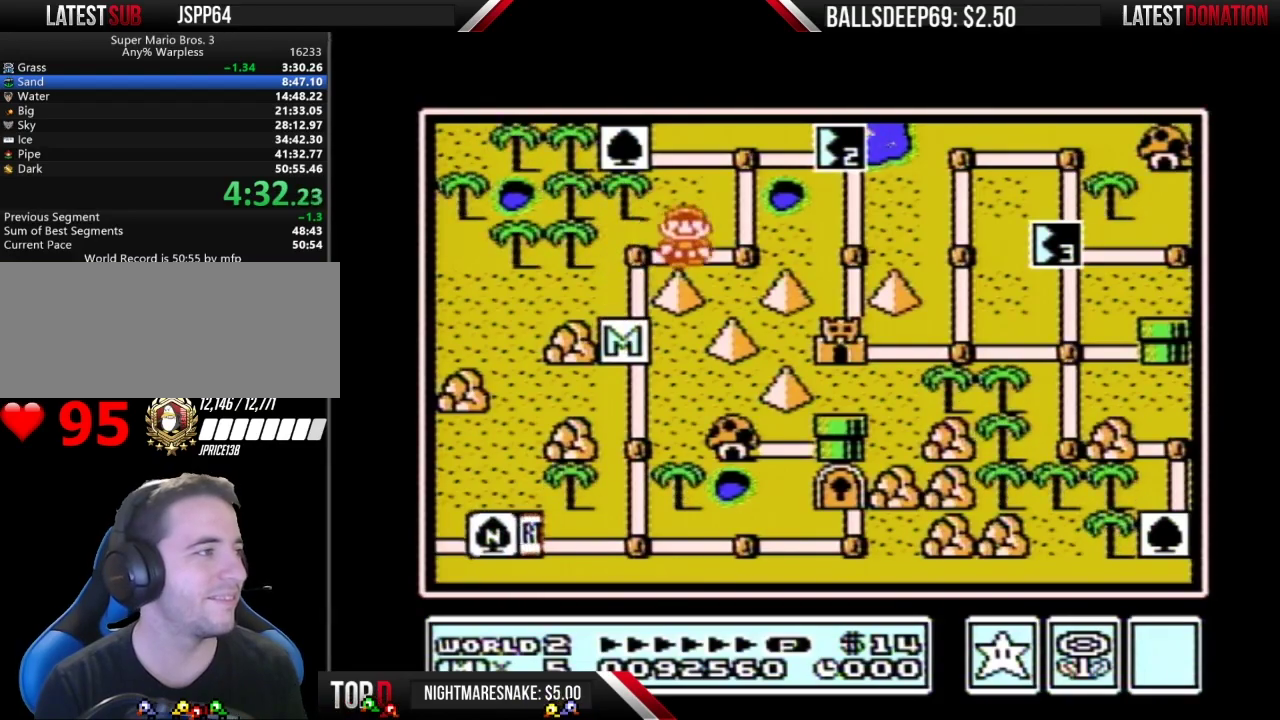
{"buttons": [], "events": [[100, "DPAD_RIGHT", "up"], [200, "DPAD_UP", "down"], [383, "DPAD_UP", "up"]]}
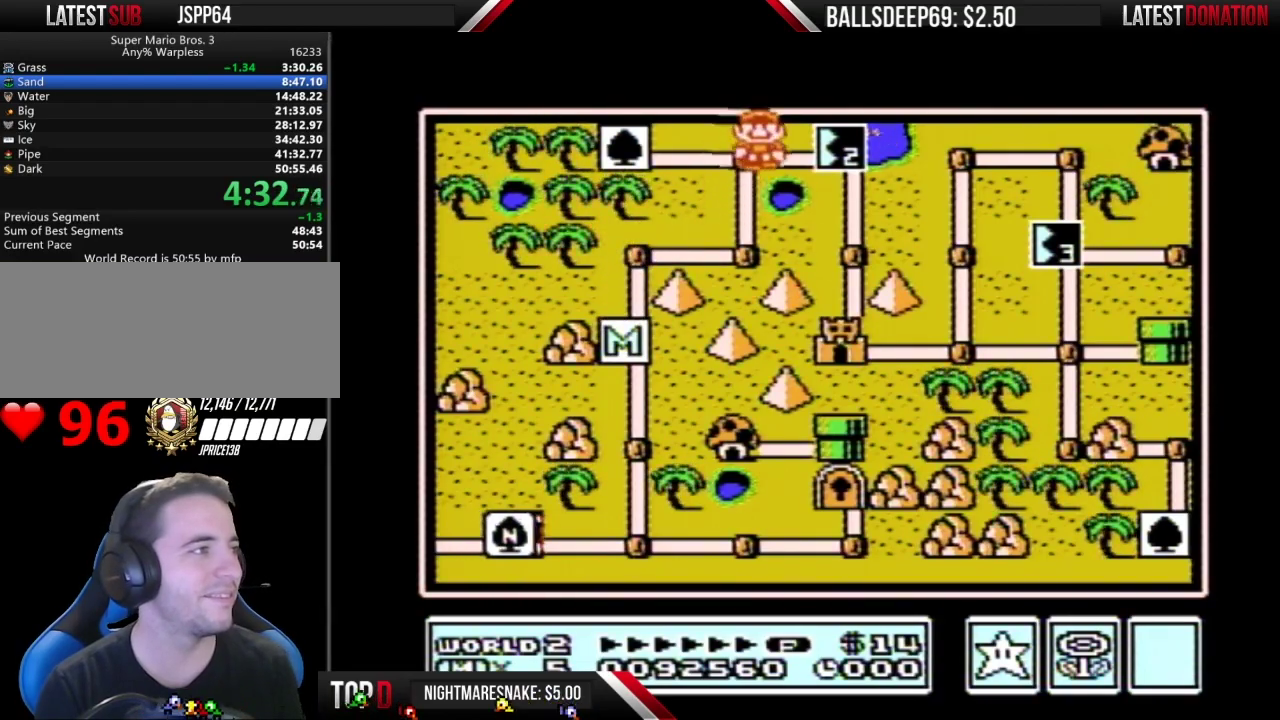
{"buttons": ["A"], "events": [[17, "DPAD_RIGHT", "down"], [234, "DPAD_RIGHT", "up"], [267, "A", "down"]]}
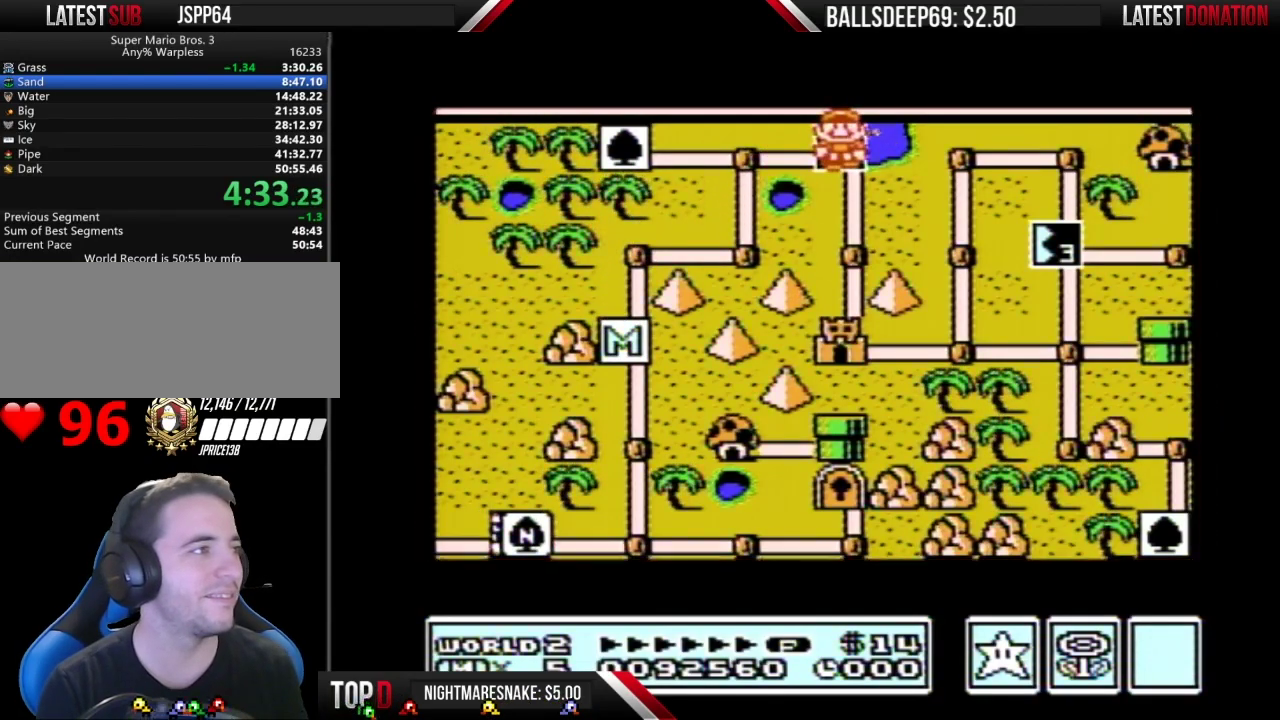
{"buttons": ["A"], "events": []}
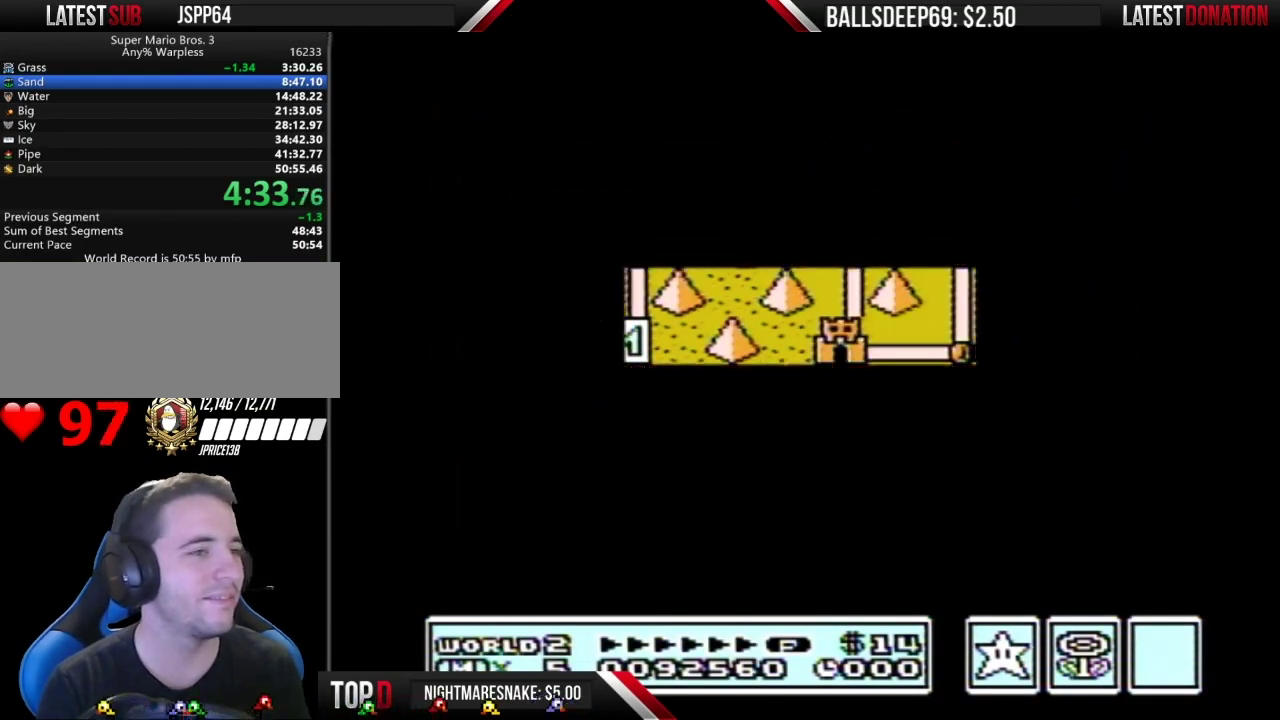
{"buttons": ["B", "DPAD_RIGHT"], "events": [[384, "A", "up"], [484, "B", "down"], [484, "DPAD_RIGHT", "down"]]}
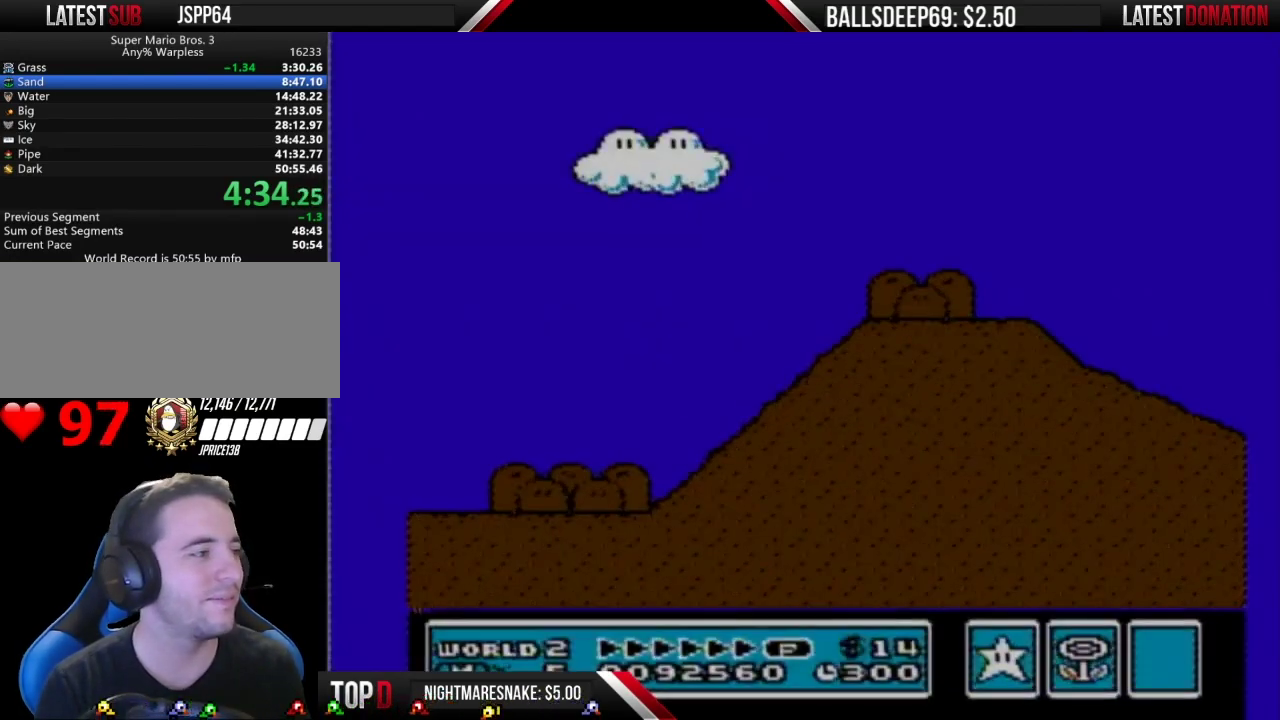
{"buttons": ["B", "DPAD_RIGHT"], "events": []}
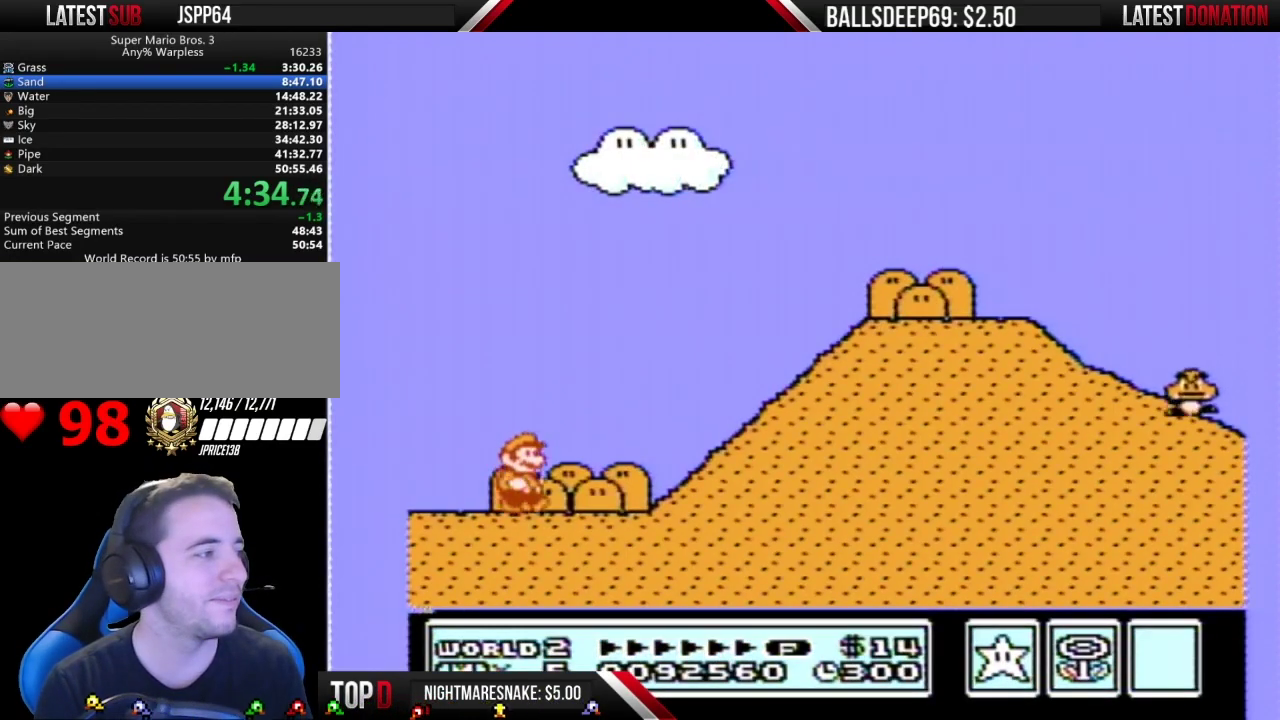
{"buttons": ["A", "B", "DPAD_RIGHT"], "events": [[351, "A", "down"]]}
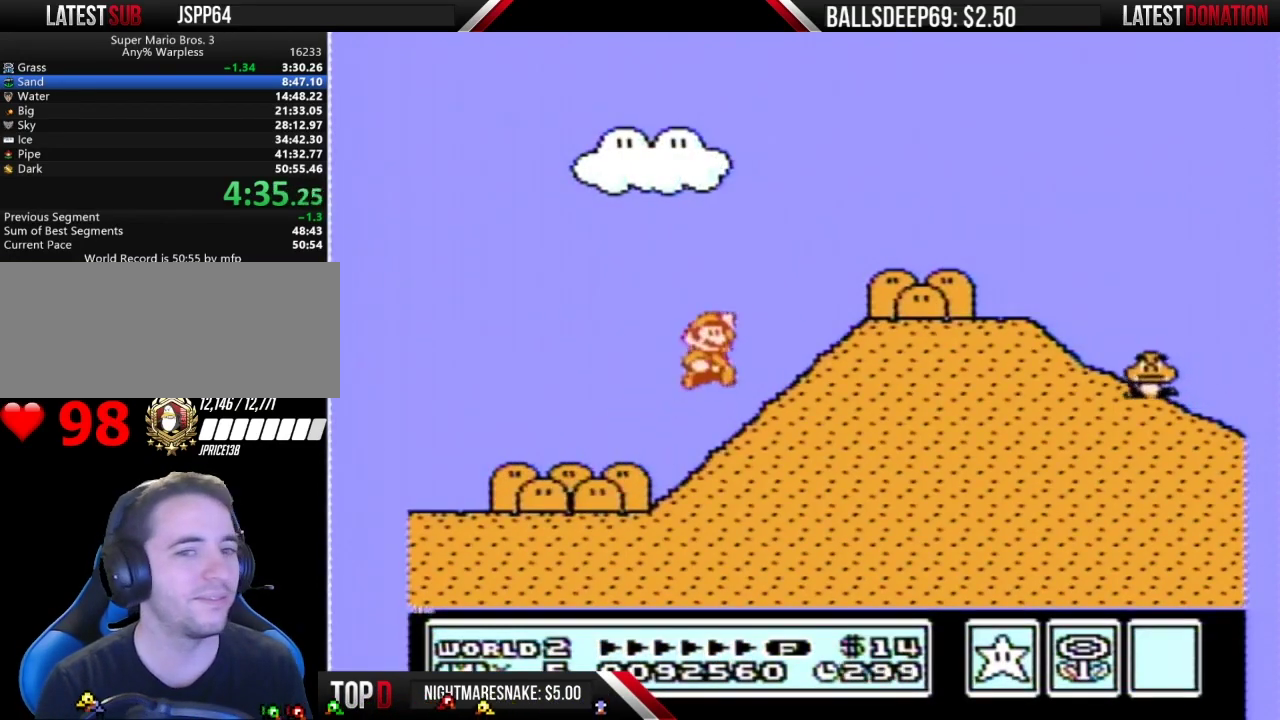
{"buttons": ["B", "DPAD_RIGHT"], "events": [[167, "A", "up"]]}
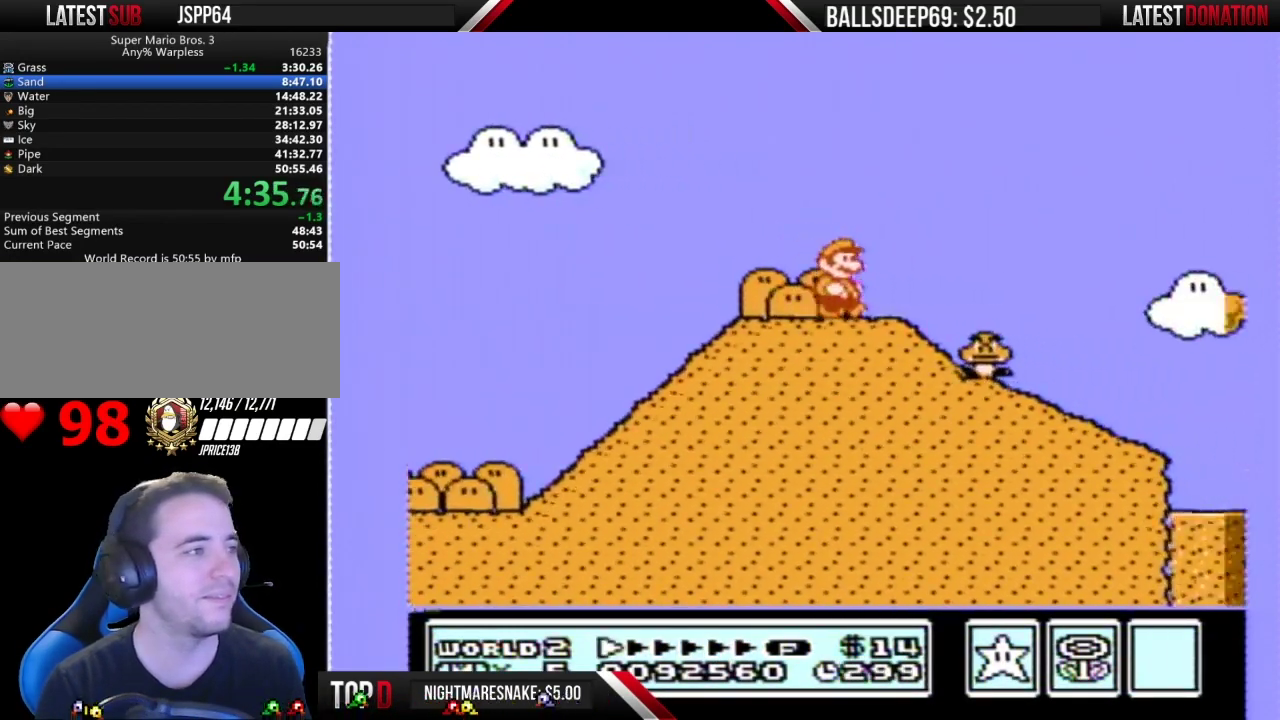
{"buttons": ["B", "DPAD_DOWN"], "events": [[117, "DPAD_DOWN", "down"], [117, "DPAD_RIGHT", "up"]]}
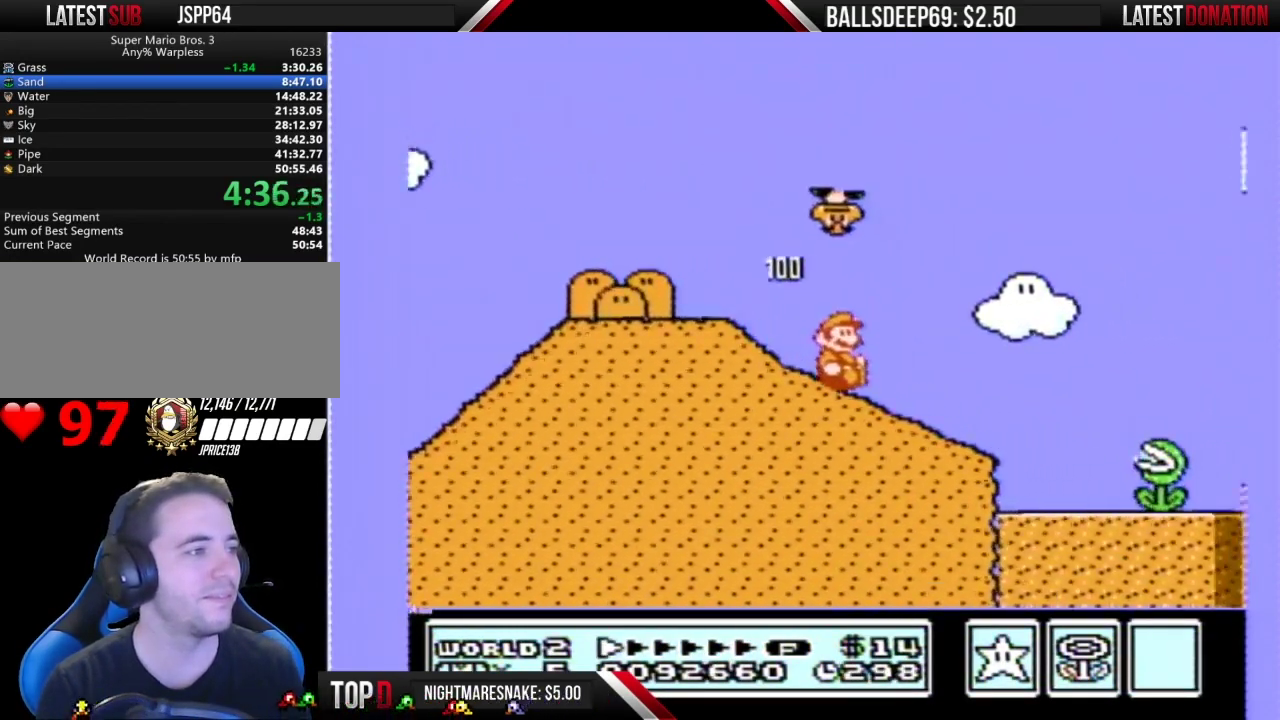
{"buttons": ["A", "B"], "events": [[300, "A", "down"], [317, "DPAD_DOWN", "up"]]}
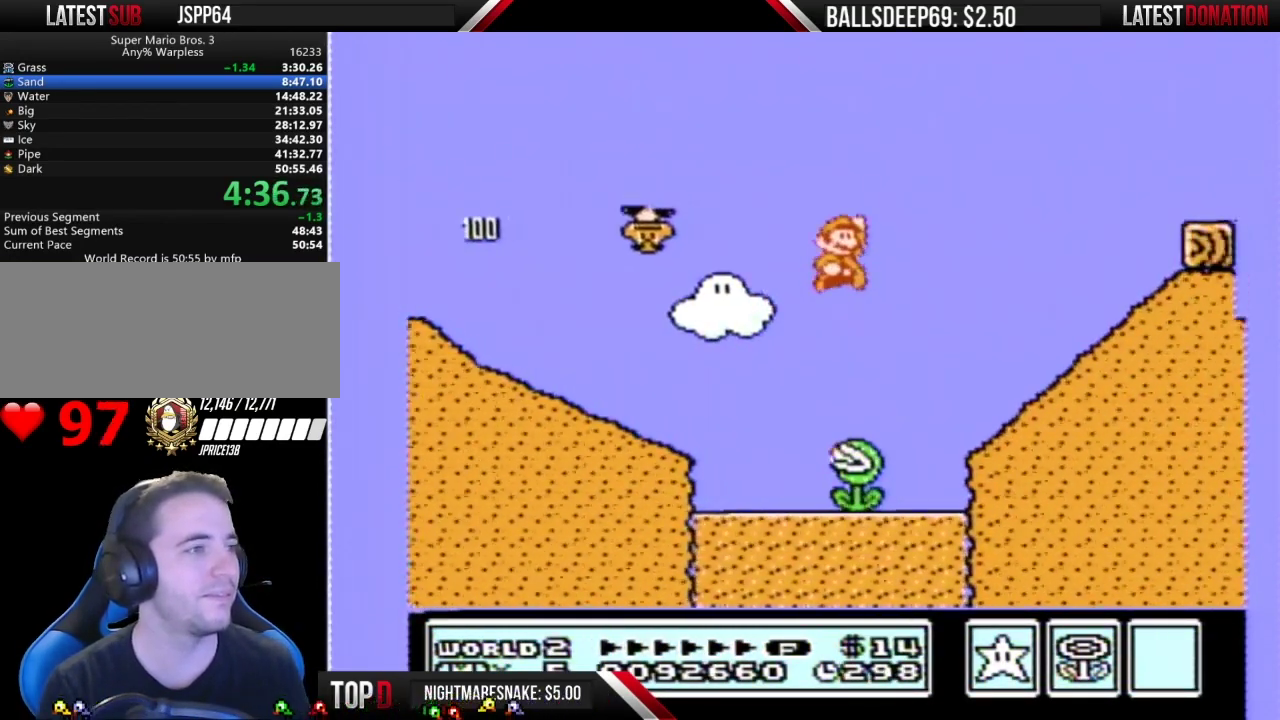
{"buttons": ["B", "DPAD_RIGHT"], "events": [[200, "DPAD_RIGHT", "down"], [267, "A", "up"]]}
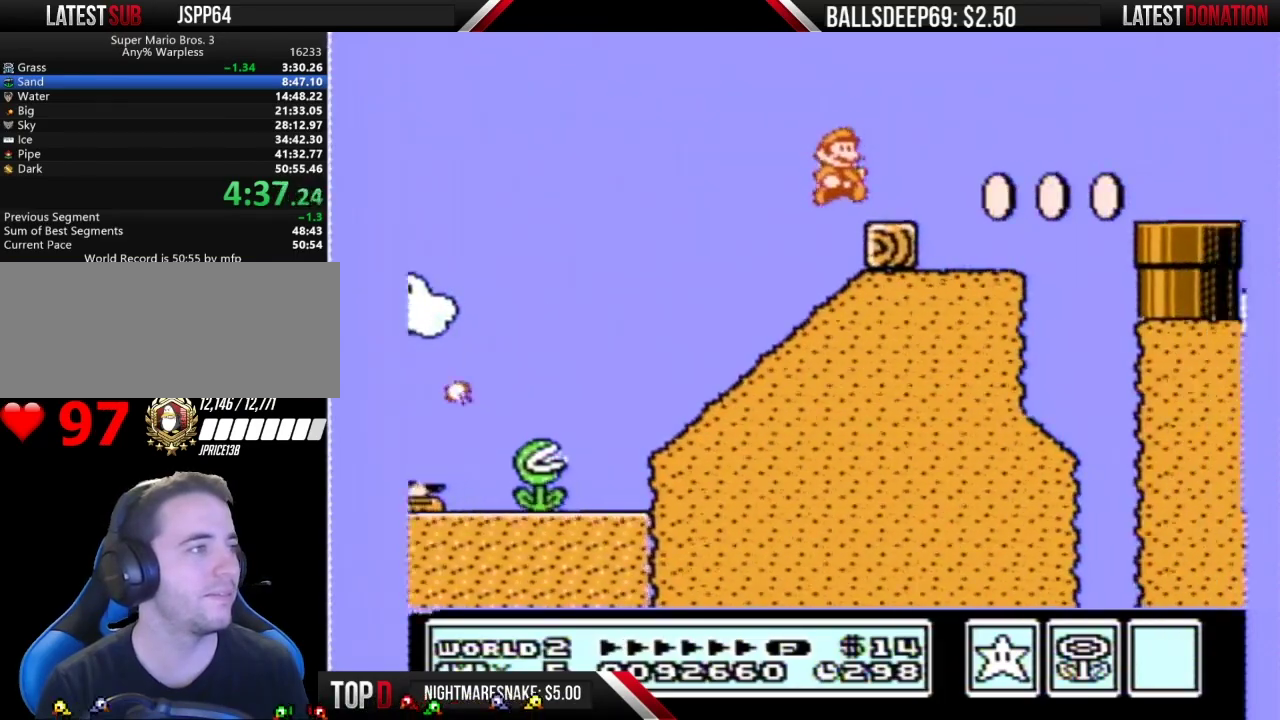
{"buttons": ["A", "B", "DPAD_RIGHT"], "events": [[133, "A", "down"]]}
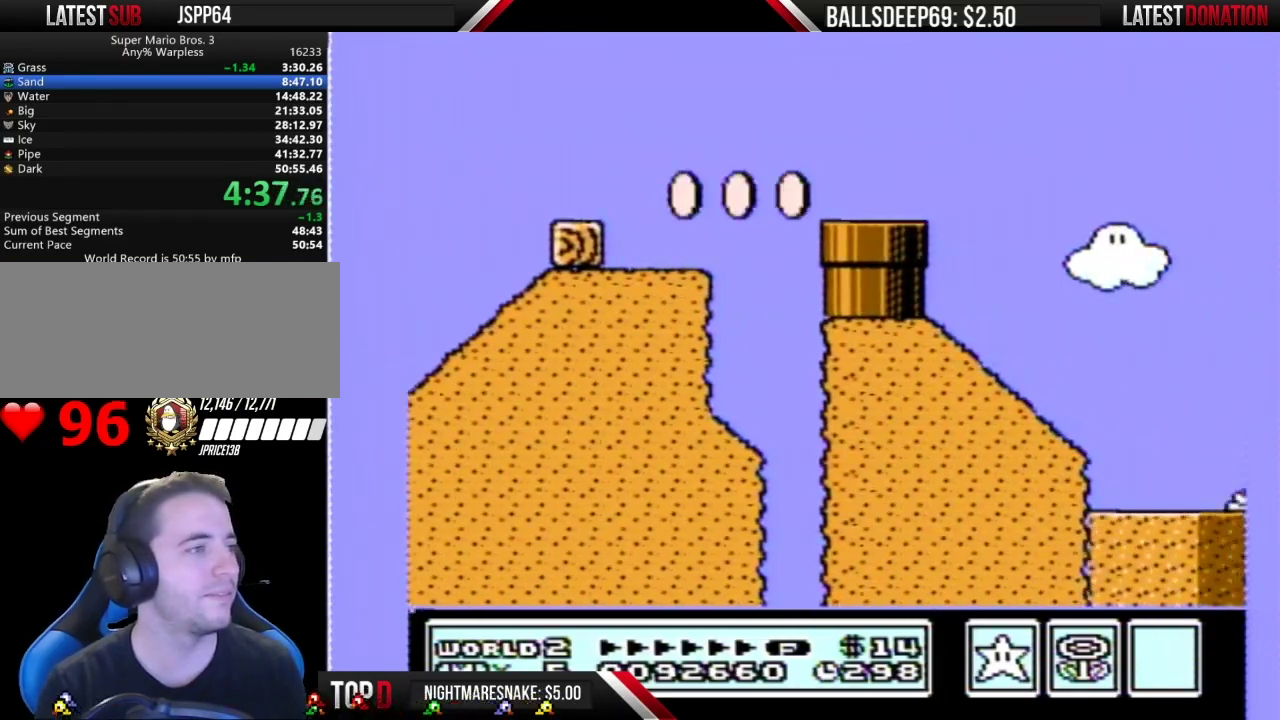
{"buttons": ["A", "B", "DPAD_RIGHT"], "events": []}
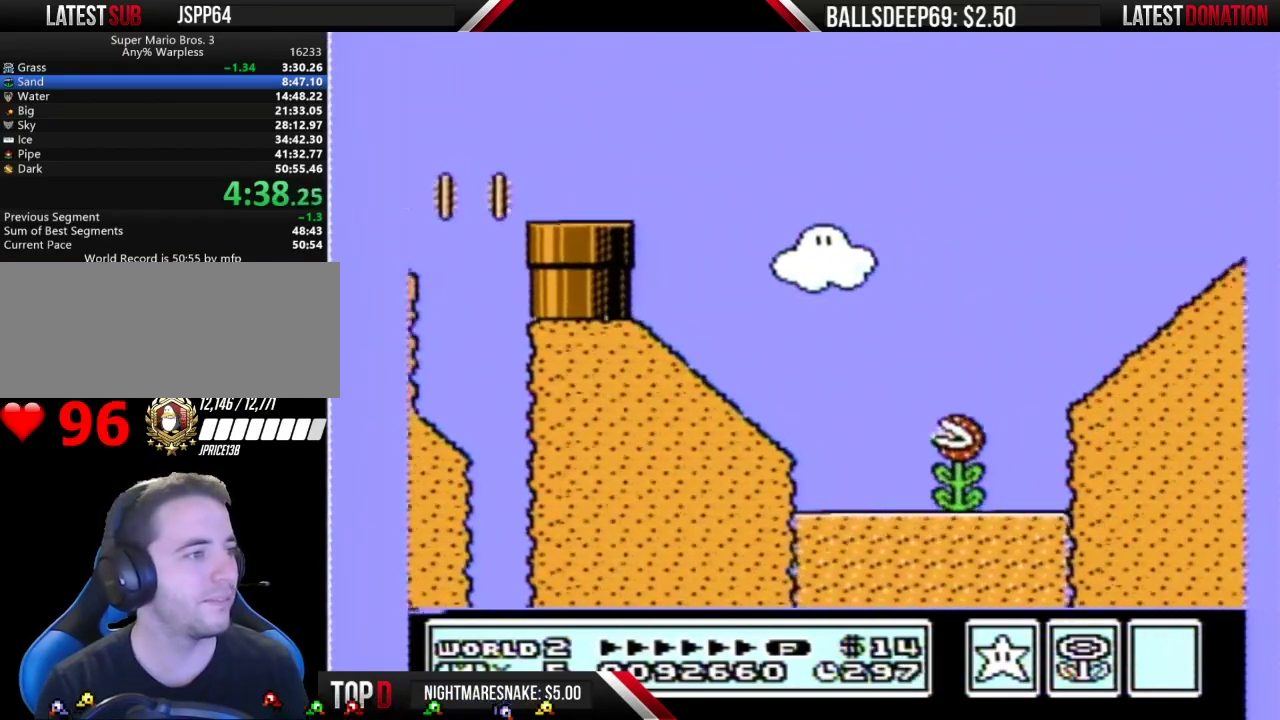
{"buttons": ["B", "DPAD_RIGHT"], "events": [[233, "A", "up"]]}
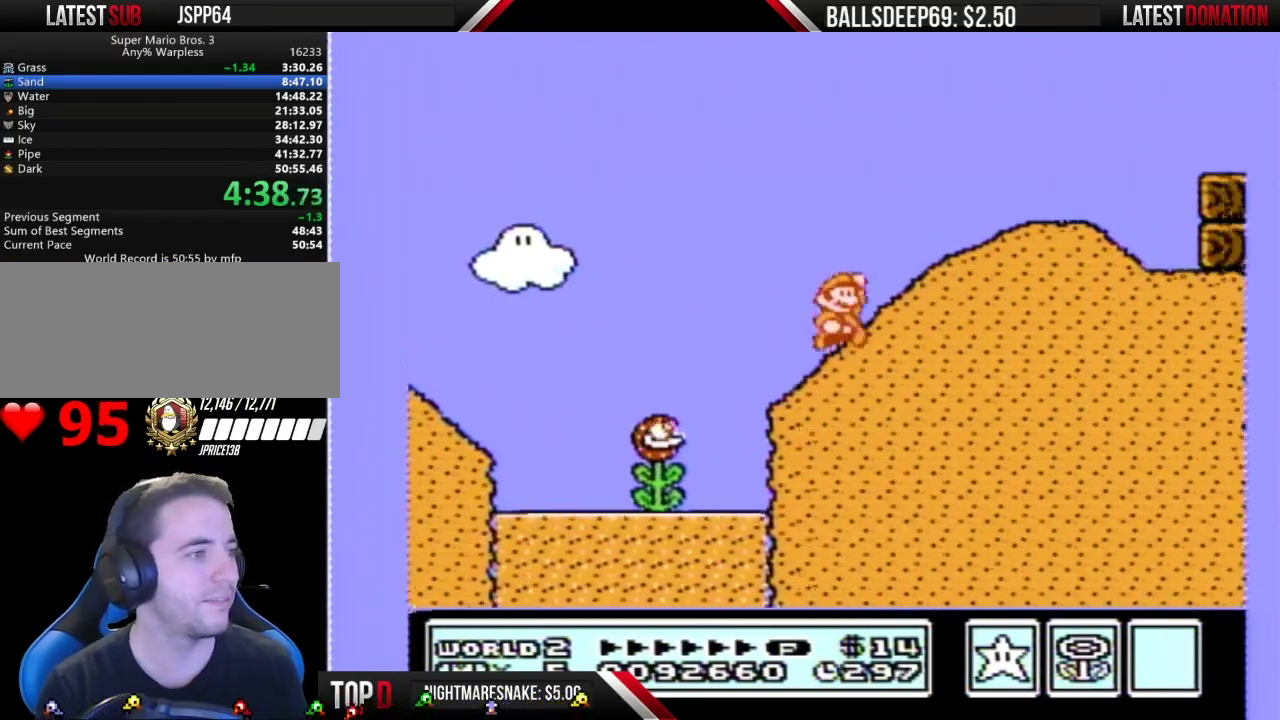
{"buttons": ["B", "DPAD_RIGHT"], "events": [[50, "A", "down"], [501, "A", "up"]]}
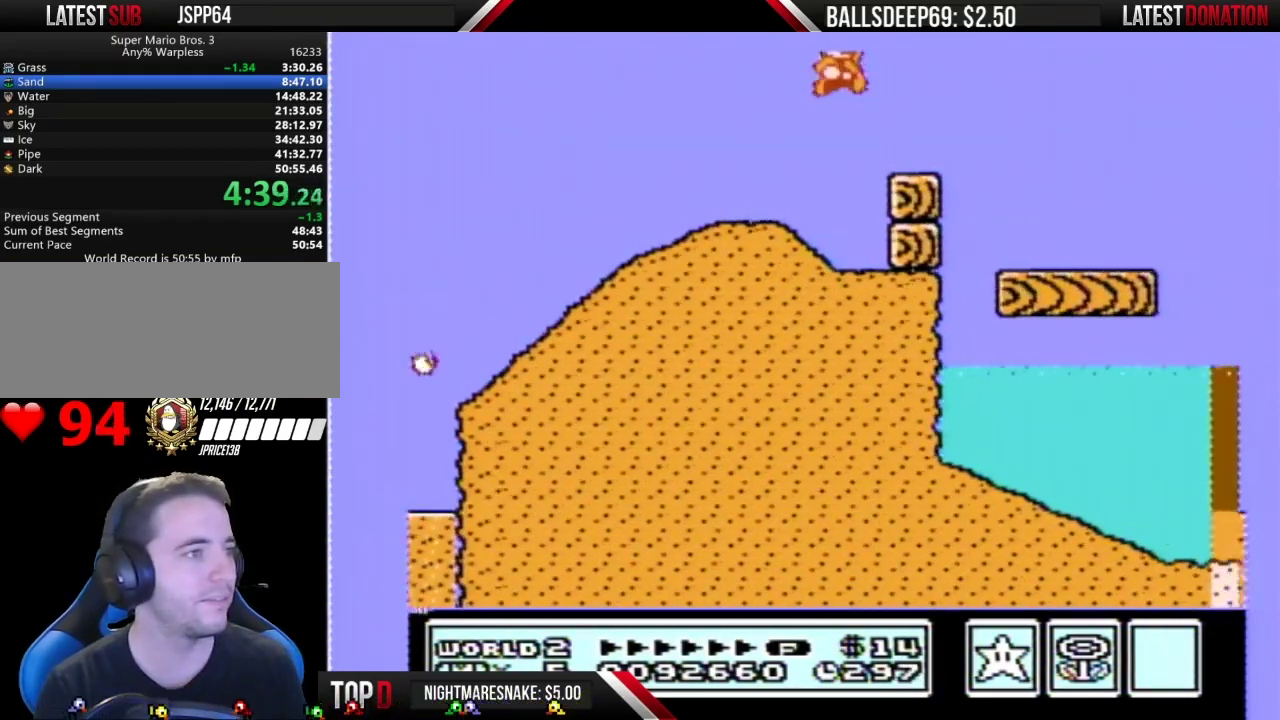
{"buttons": ["A", "B", "DPAD_RIGHT"], "events": [[500, "A", "down"]]}
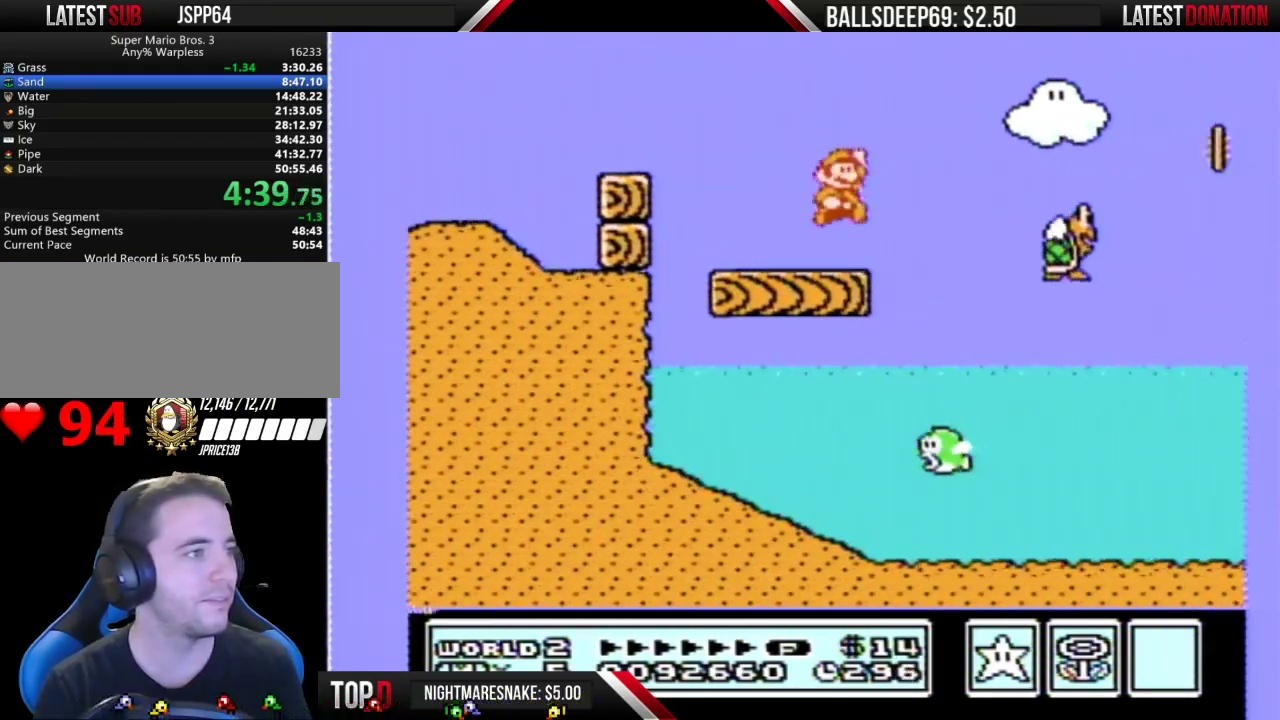
{"buttons": ["A", "B", "DPAD_RIGHT"], "events": [[150, "A", "up"], [451, "A", "down"]]}
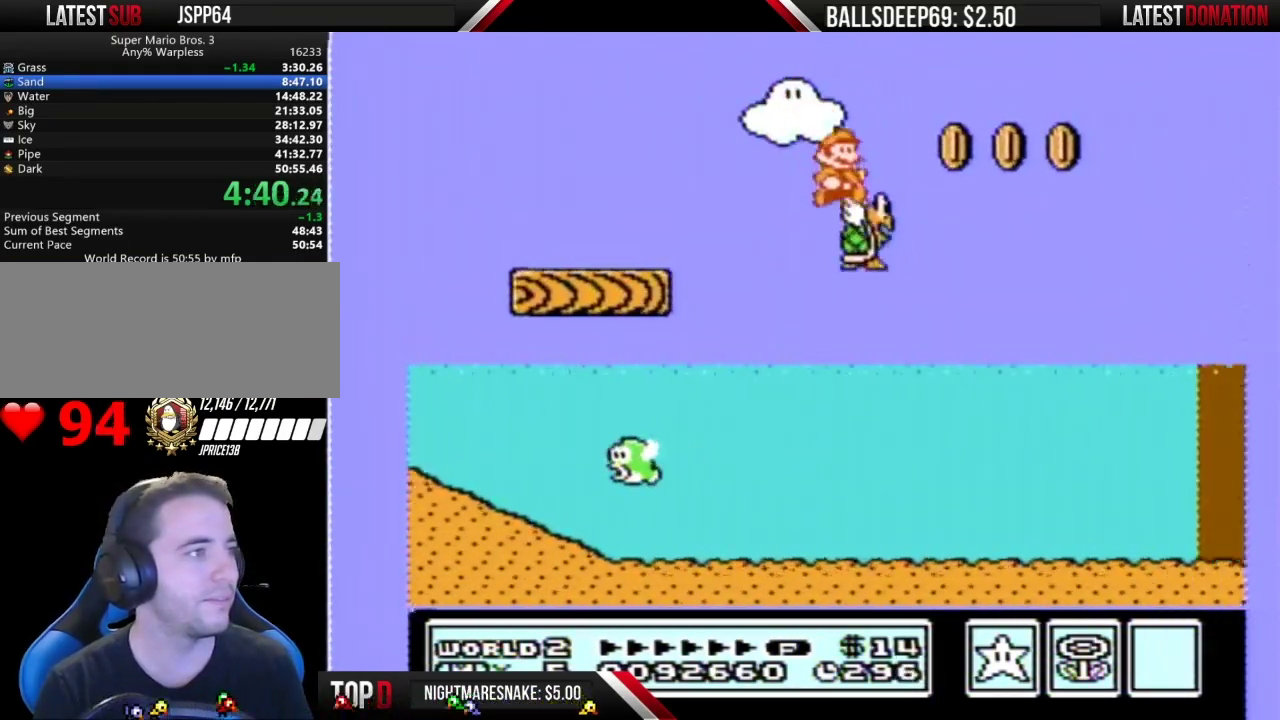
{"buttons": ["A", "B", "DPAD_RIGHT"], "events": []}
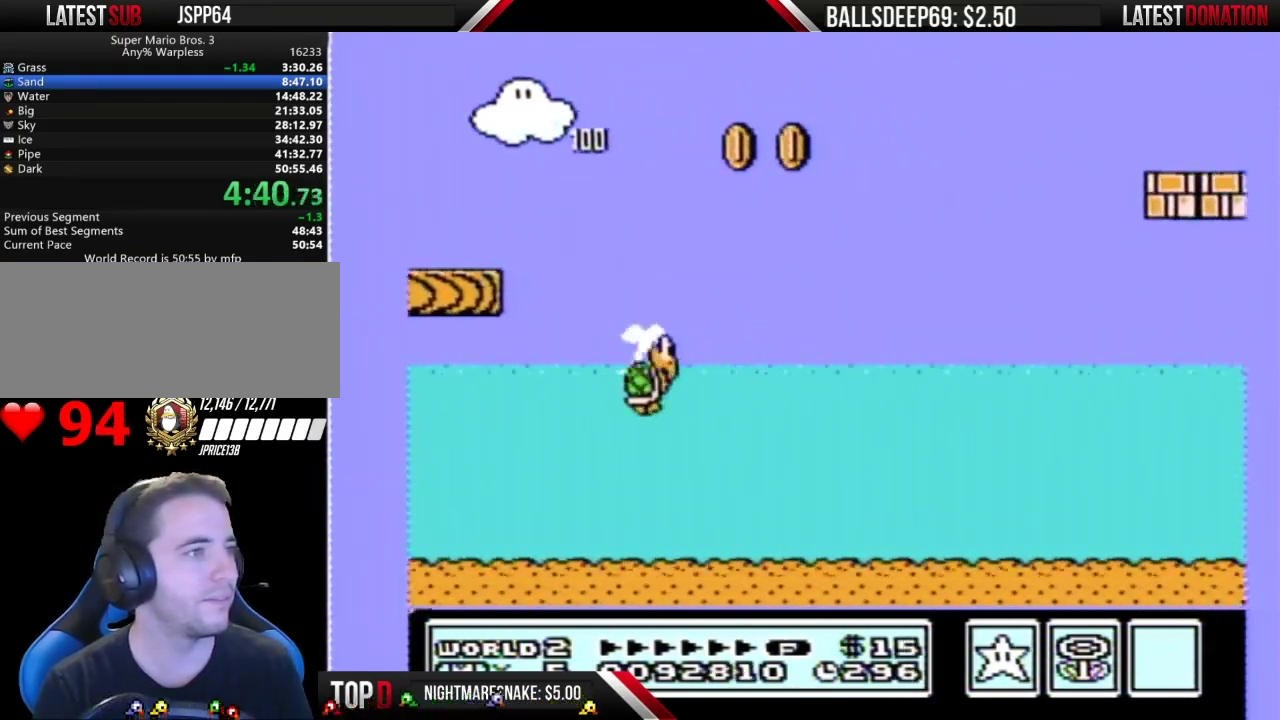
{"buttons": ["B", "DPAD_RIGHT"], "events": [[67, "A", "up"]]}